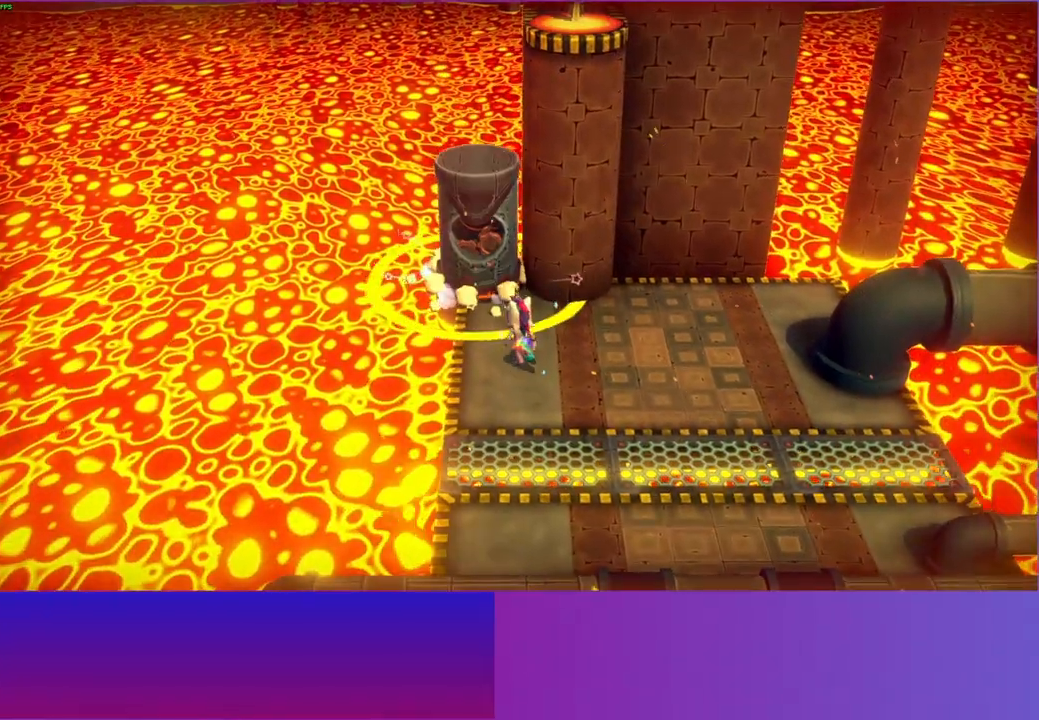
Gameplay with a controller (Xbox layout); each line is a JSON object with the inputs held at the frame after it. "events" lists button and stick changes between this image and that frame as [ms after this image, input, new state], when the widget could be followed in between. Not read: L3 R3.
{"buttons": ["A"], "left_stick": "up", "right_stick": "center", "events": [[150, "A", "down"], [183, "left_stick", "up"]]}
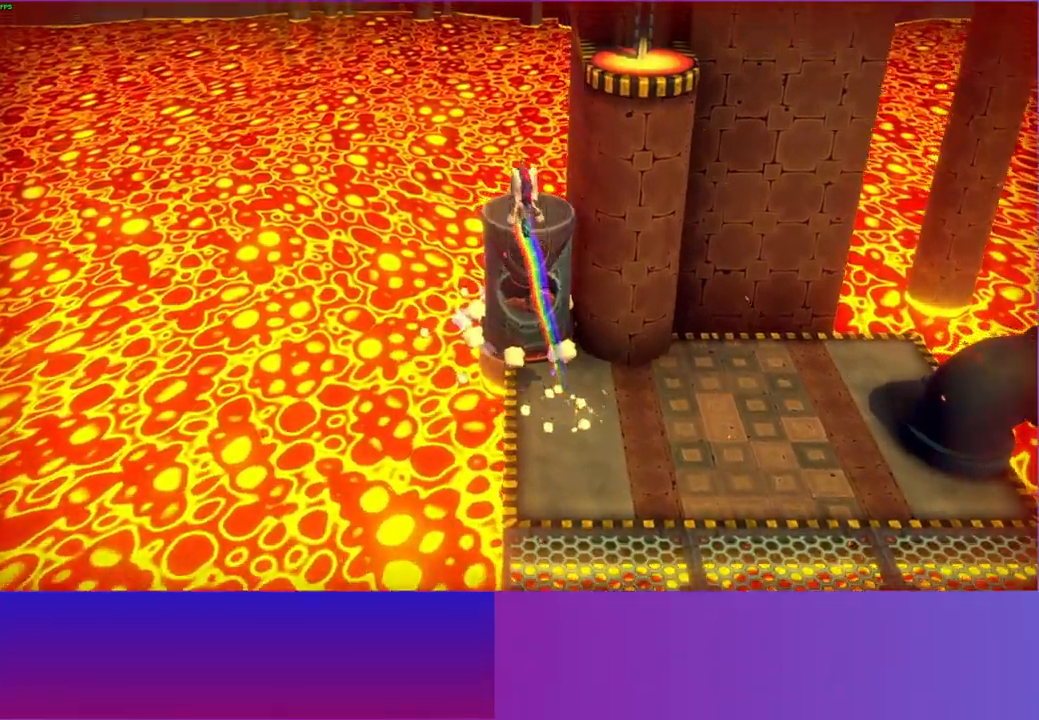
{"buttons": [], "left_stick": "center", "right_stick": "center", "events": [[83, "A", "up"], [83, "left_stick", "right"], [133, "left_stick", "center"], [317, "left_stick", "down-left"], [467, "left_stick", "center"]]}
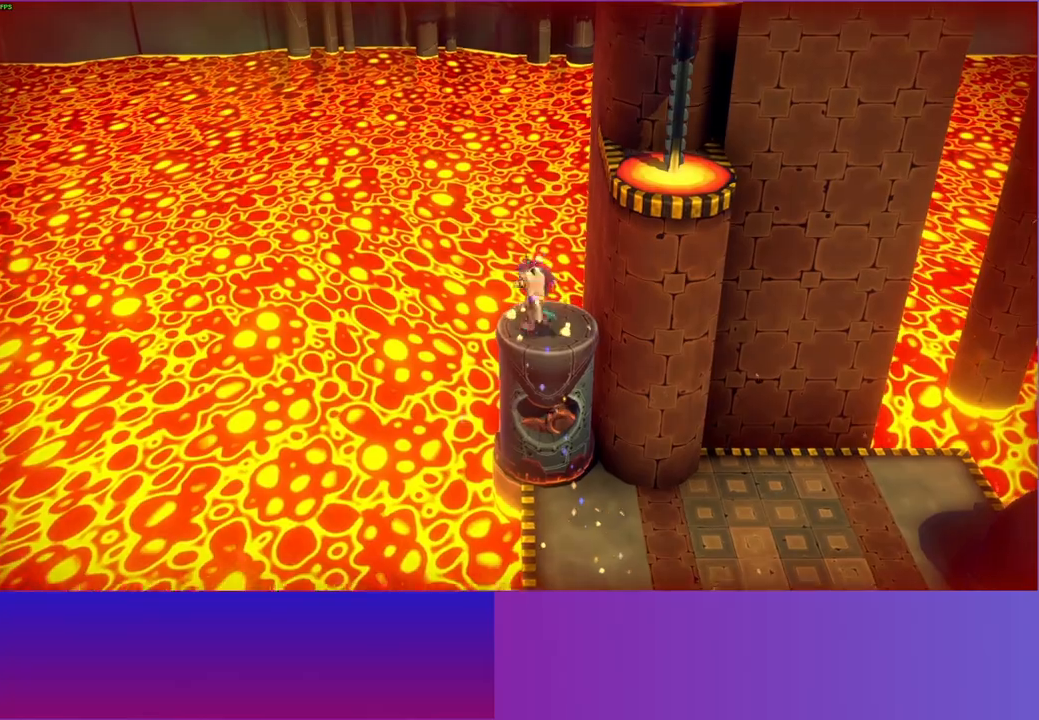
{"buttons": [], "left_stick": "center", "right_stick": "center", "events": [[217, "left_stick", "right"], [333, "left_stick", "center"]]}
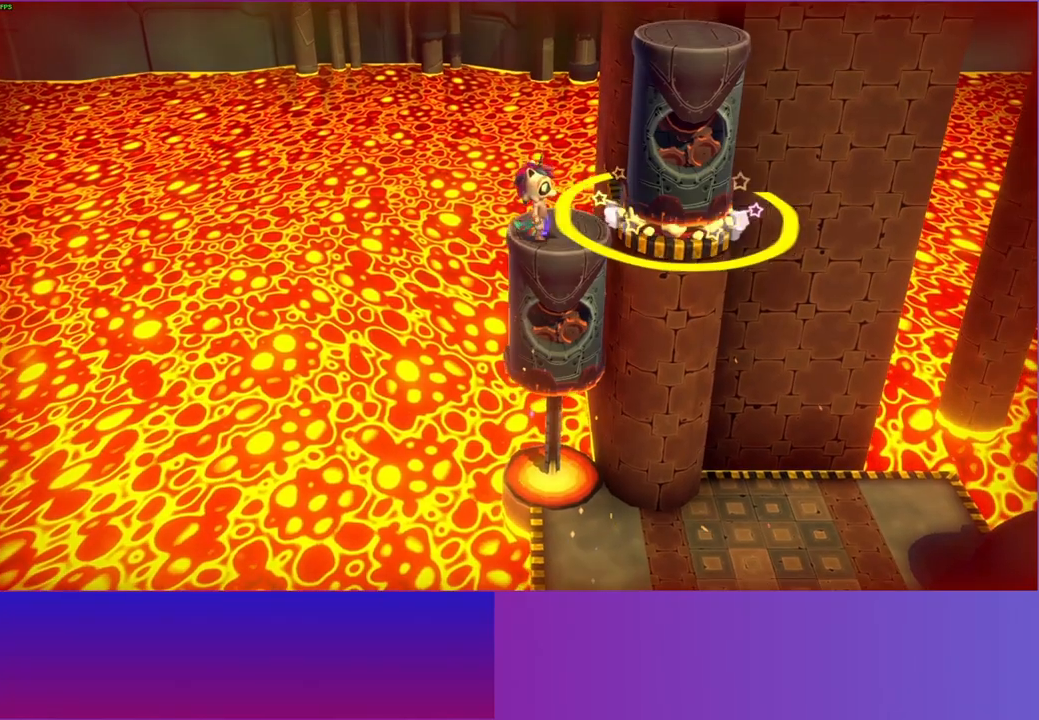
{"buttons": ["A"], "left_stick": "right", "right_stick": "center", "events": [[50, "left_stick", "right"], [150, "A", "down"]]}
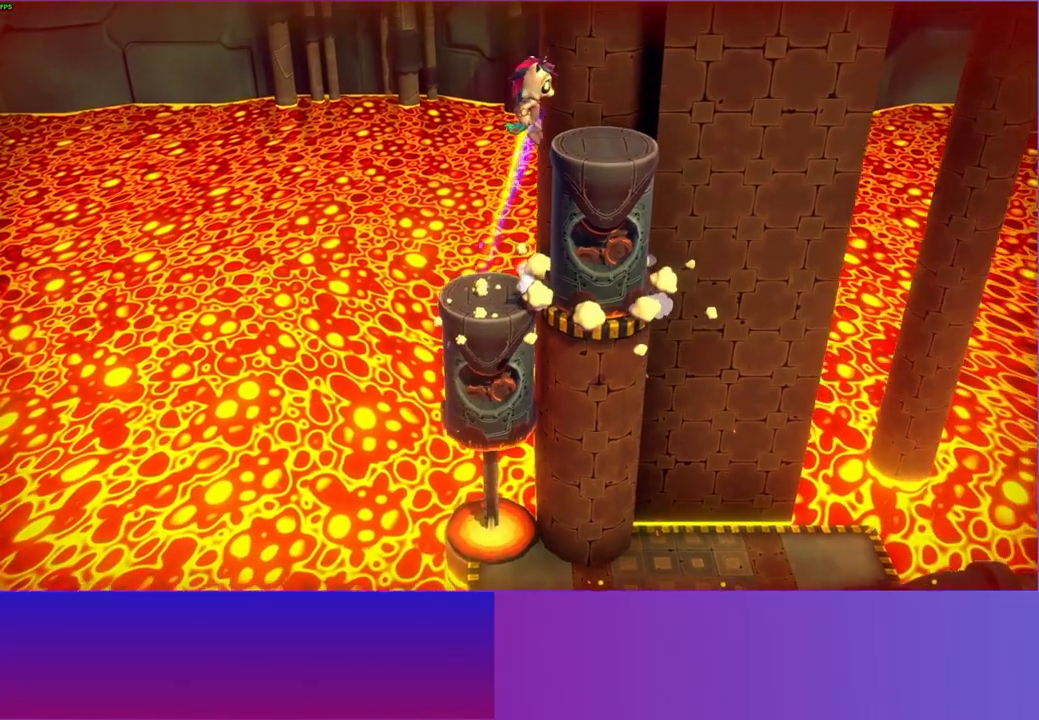
{"buttons": [], "left_stick": "center", "right_stick": "center", "events": [[50, "left_stick", "up"], [67, "A", "up"], [150, "left_stick", "center"], [333, "left_stick", "down"], [433, "left_stick", "center"]]}
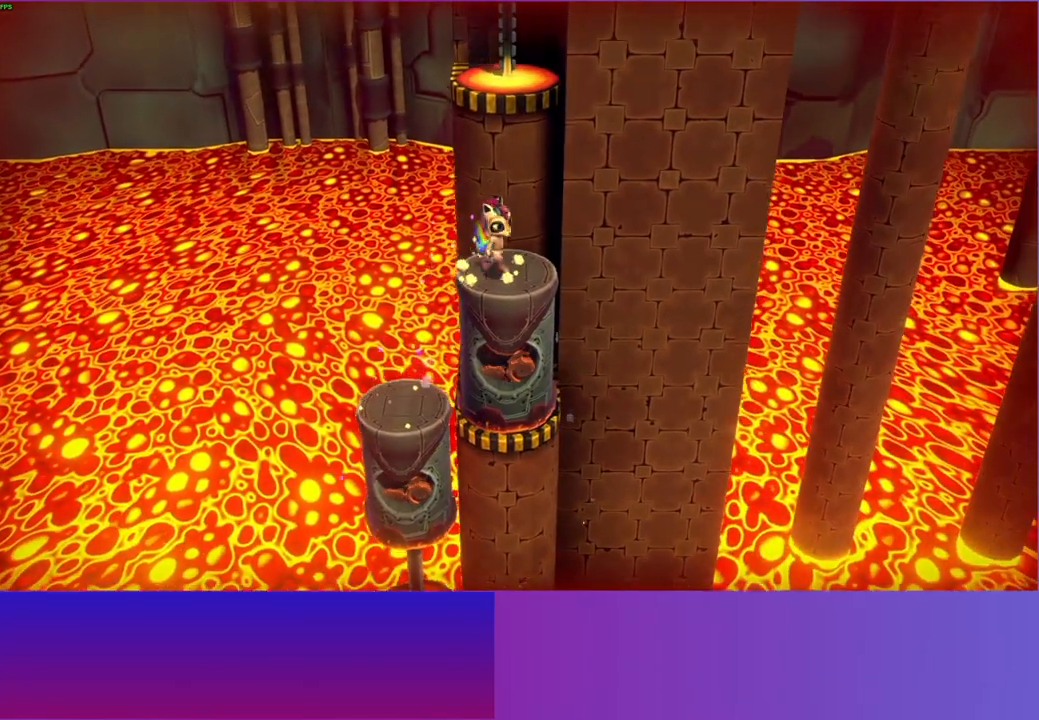
{"buttons": [], "left_stick": "center", "right_stick": "center", "events": [[350, "left_stick", "down"], [450, "left_stick", "center"]]}
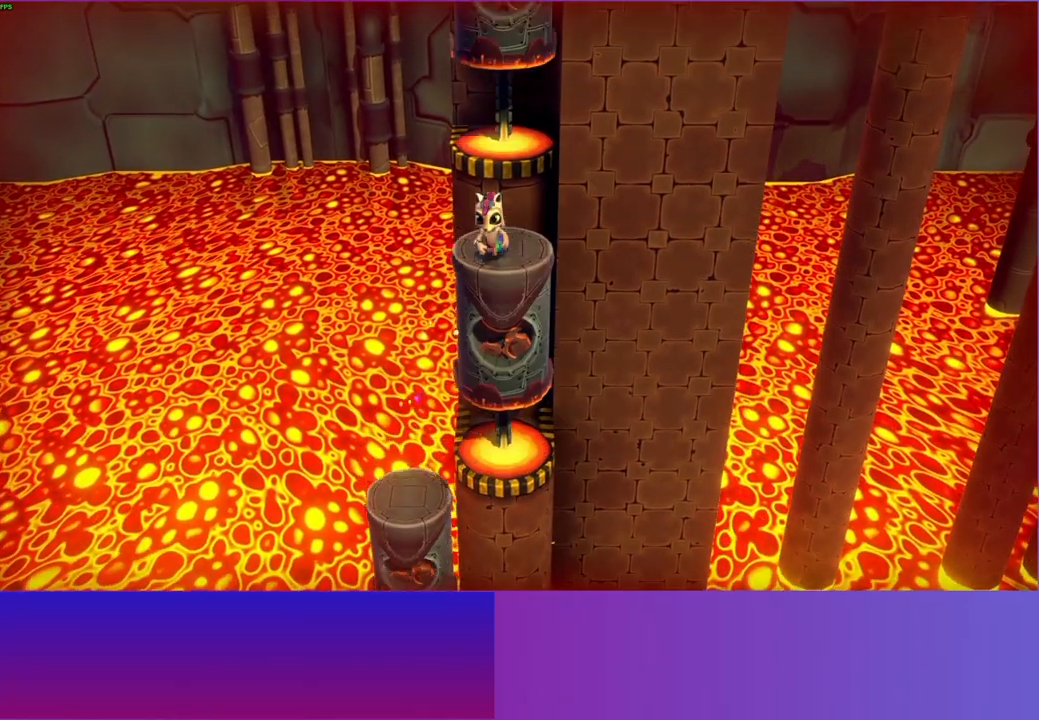
{"buttons": ["A"], "left_stick": "up", "right_stick": "center", "events": [[183, "left_stick", "up"], [250, "A", "down"]]}
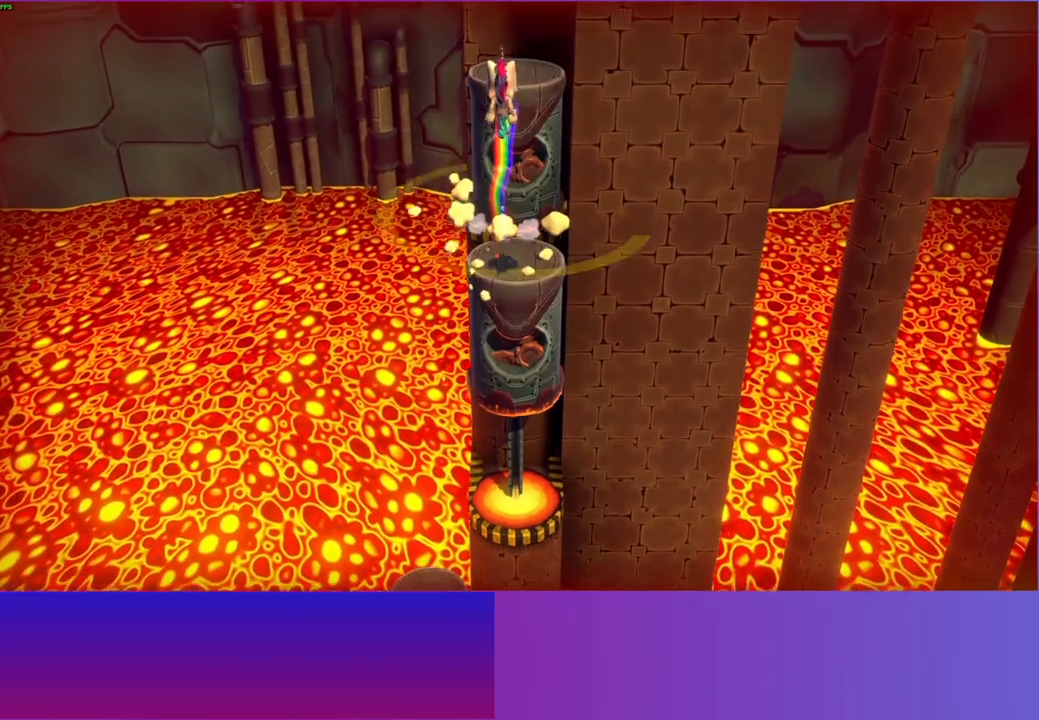
{"buttons": [], "left_stick": "up-right", "right_stick": "center", "events": [[133, "left_stick", "up-right"], [217, "A", "up"]]}
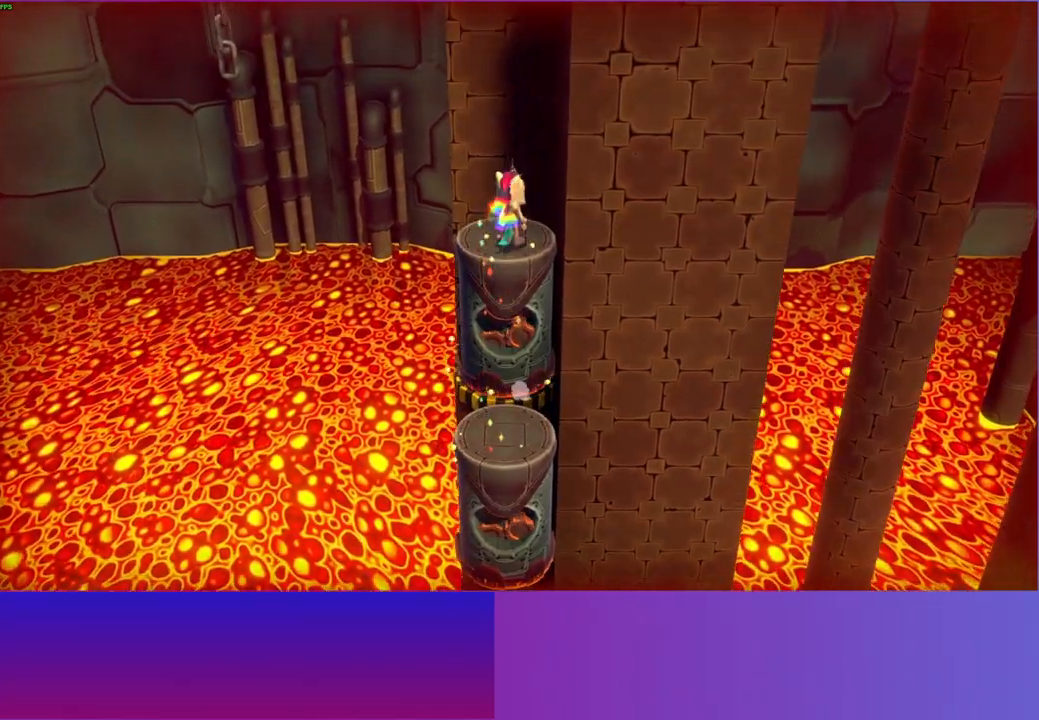
{"buttons": [], "left_stick": "center", "right_stick": "center", "events": [[383, "left_stick", "center"]]}
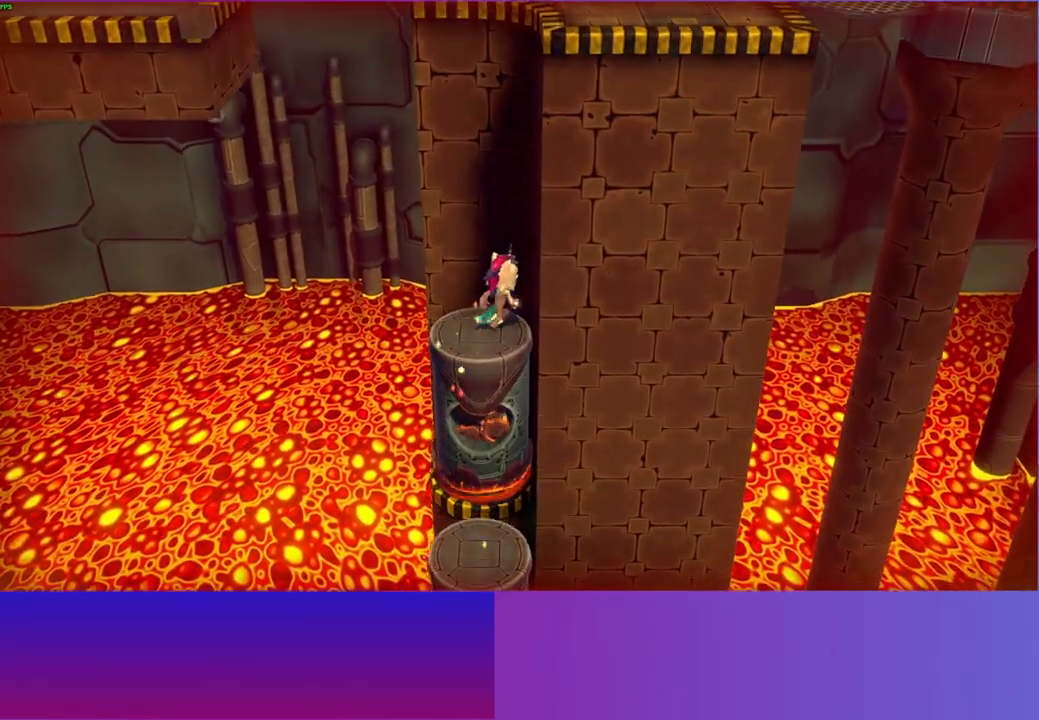
{"buttons": ["A"], "left_stick": "right", "right_stick": "center", "events": [[50, "left_stick", "right"], [217, "A", "down"]]}
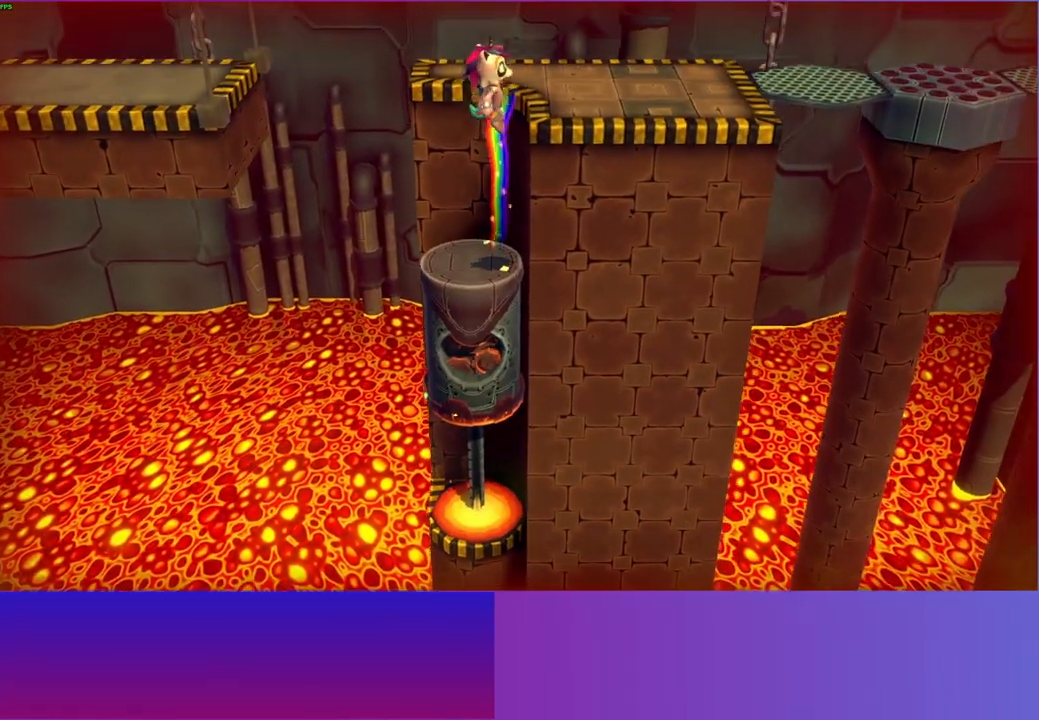
{"buttons": [], "left_stick": "right", "right_stick": "center", "events": [[200, "A", "up"]]}
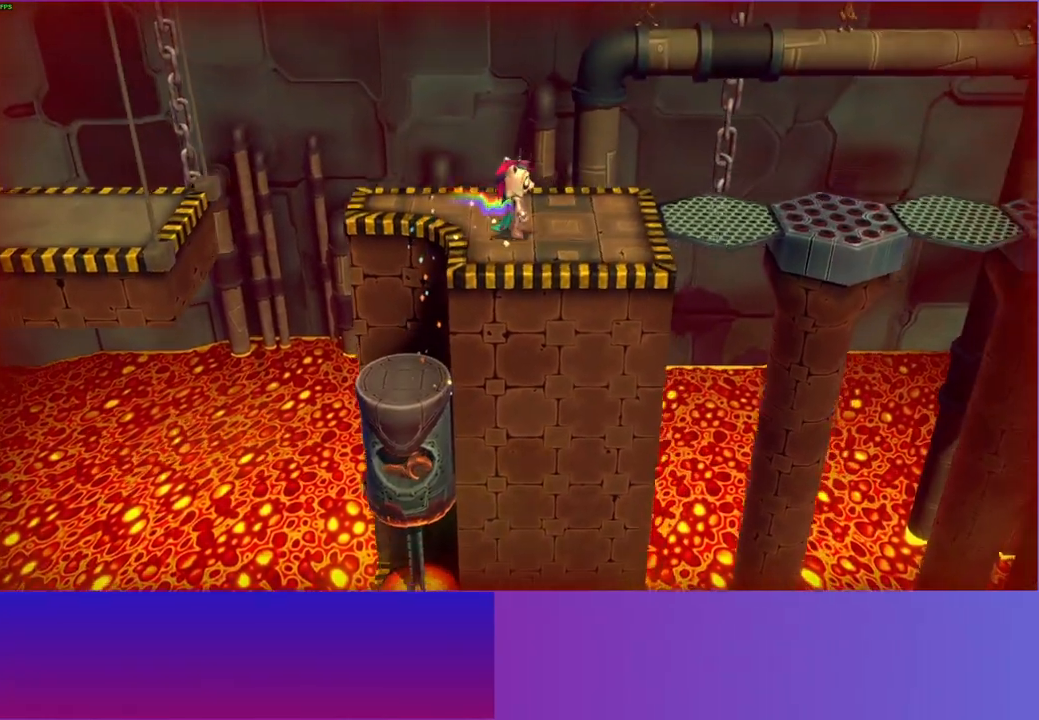
{"buttons": [], "left_stick": "right", "right_stick": "center", "events": []}
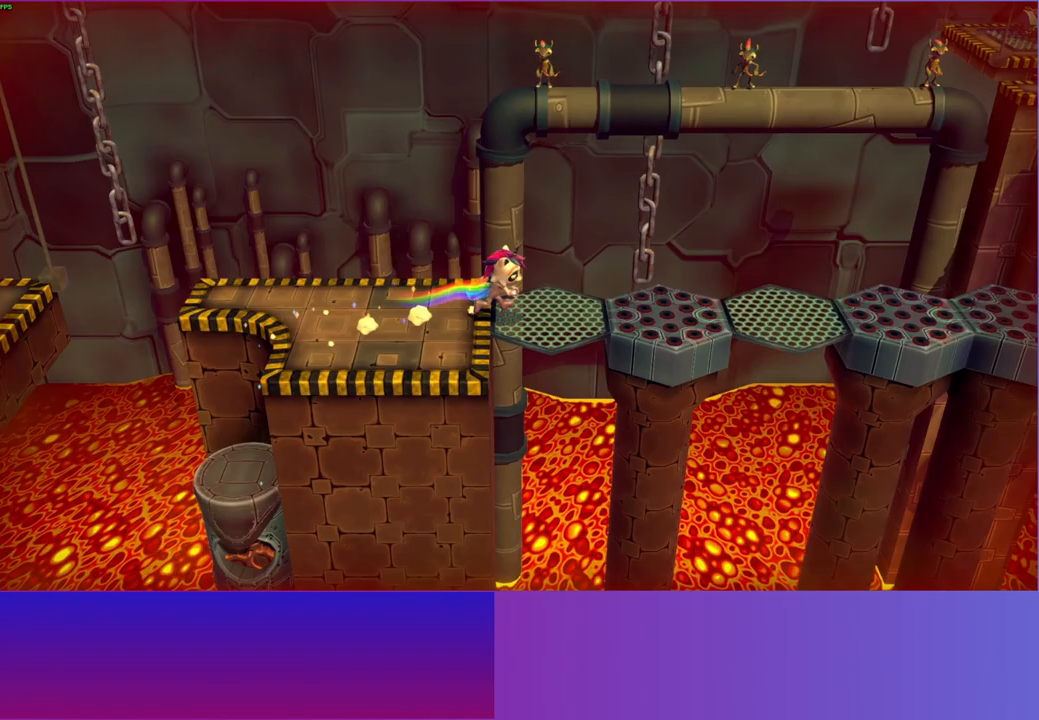
{"buttons": [], "left_stick": "right", "right_stick": "center", "events": [[200, "A", "down"], [367, "A", "up"]]}
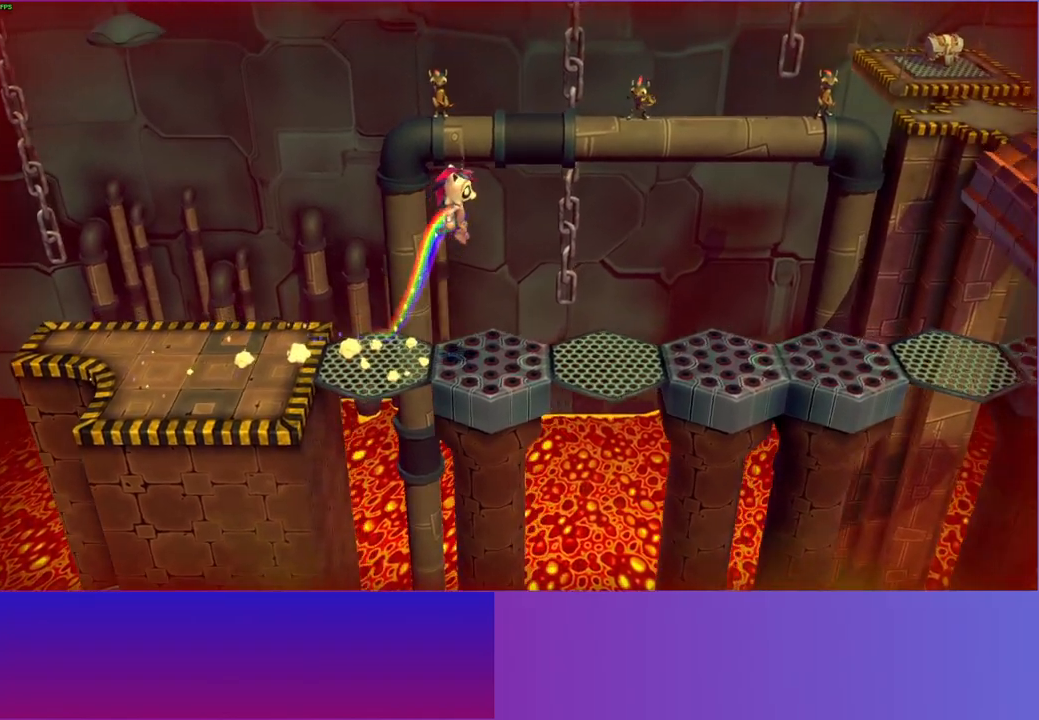
{"buttons": [], "left_stick": "right", "right_stick": "center", "events": []}
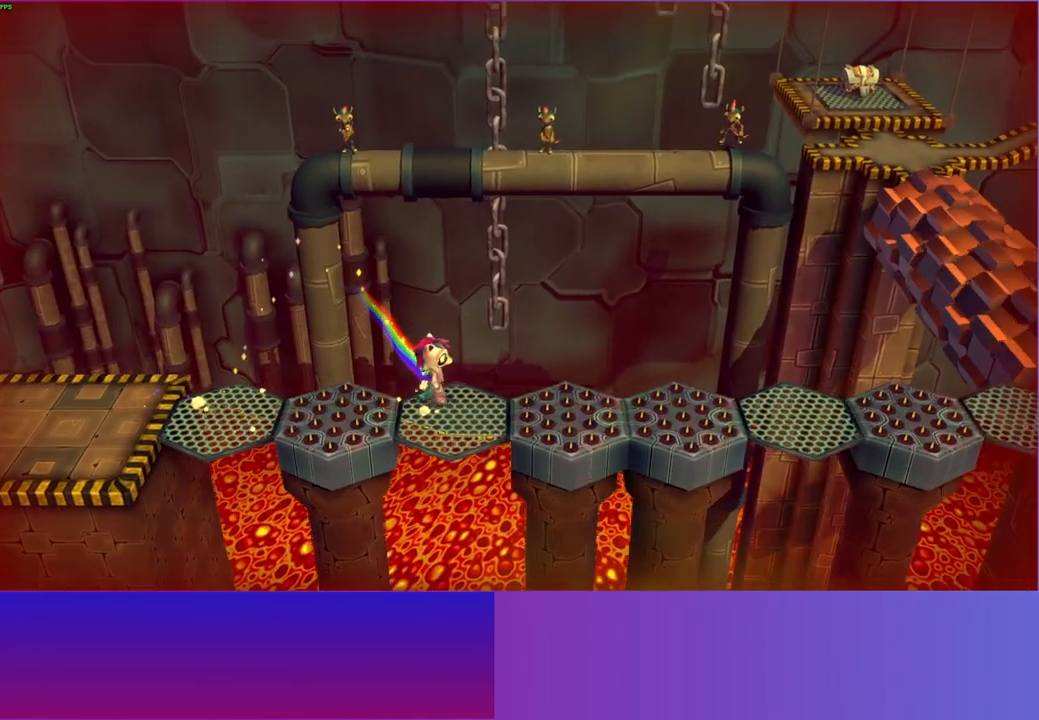
{"buttons": ["A"], "left_stick": "right", "right_stick": "center", "events": [[167, "A", "down"]]}
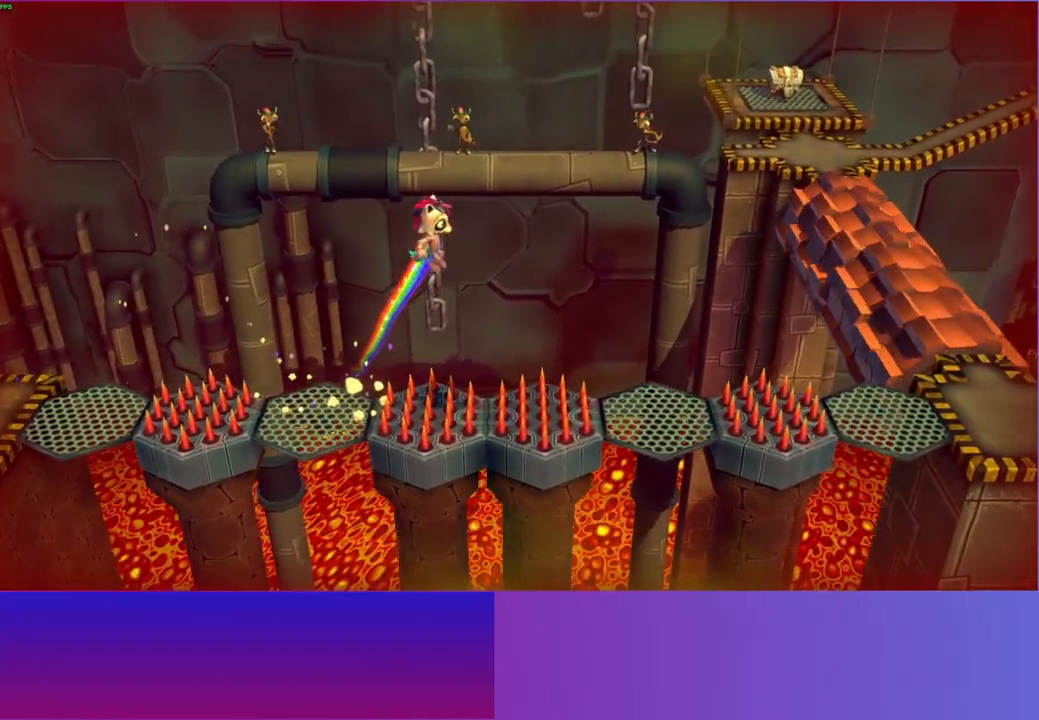
{"buttons": [], "left_stick": "right", "right_stick": "center", "events": [[150, "A", "up"]]}
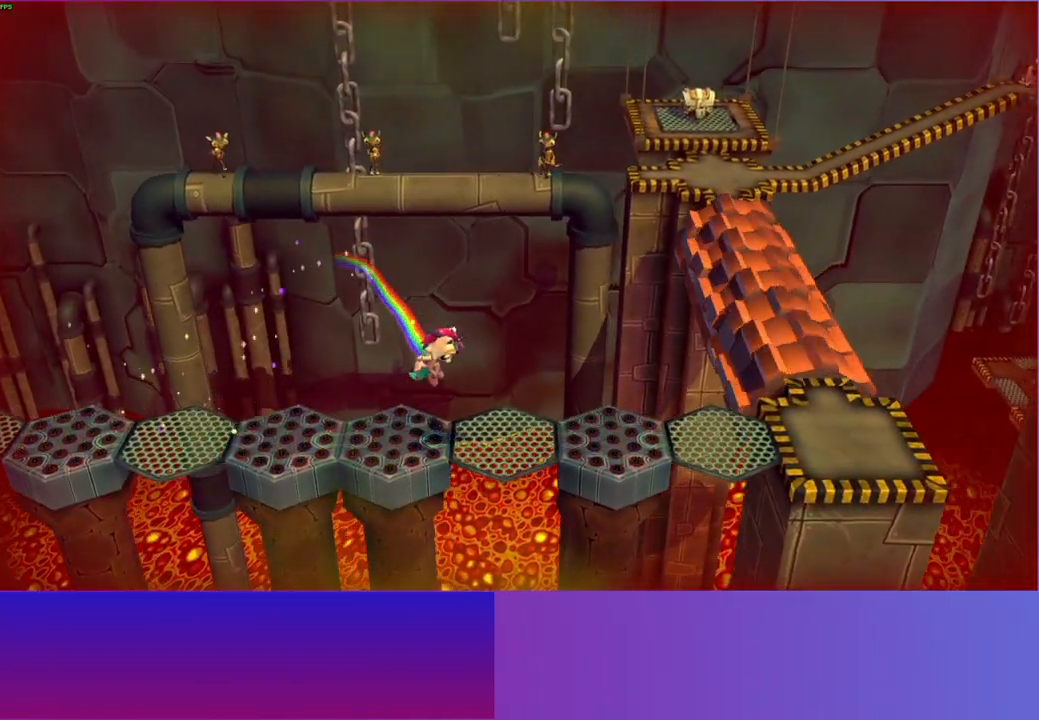
{"buttons": ["A"], "left_stick": "right", "right_stick": "center", "events": [[300, "A", "down"]]}
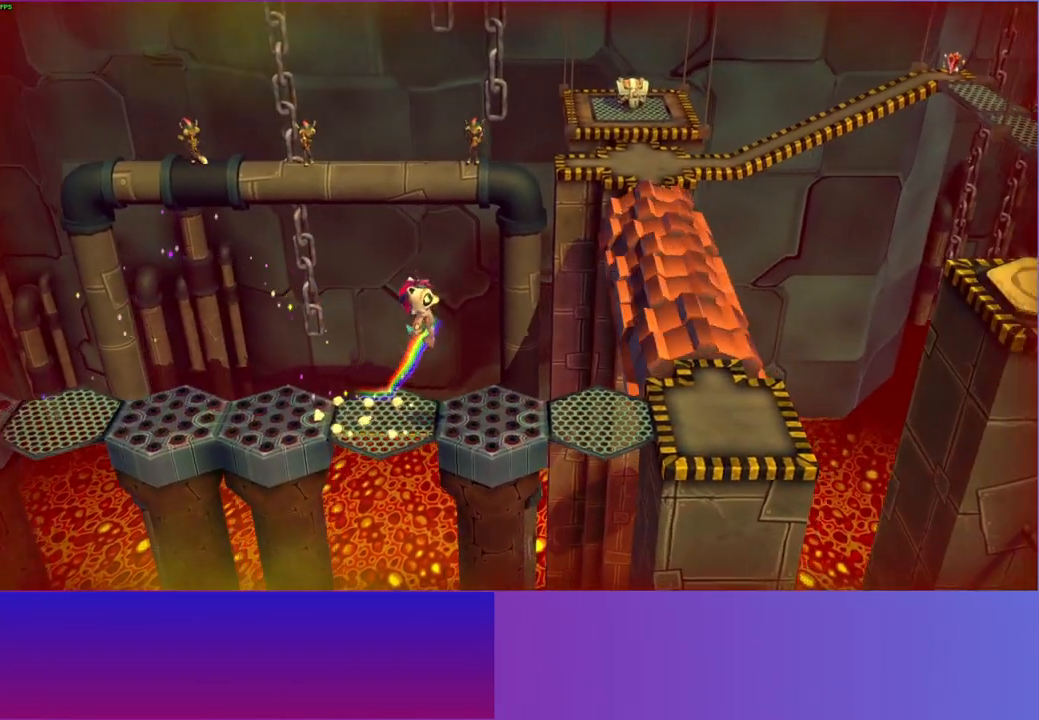
{"buttons": [], "left_stick": "up-right", "right_stick": "center", "events": [[17, "A", "up"], [500, "left_stick", "up-right"]]}
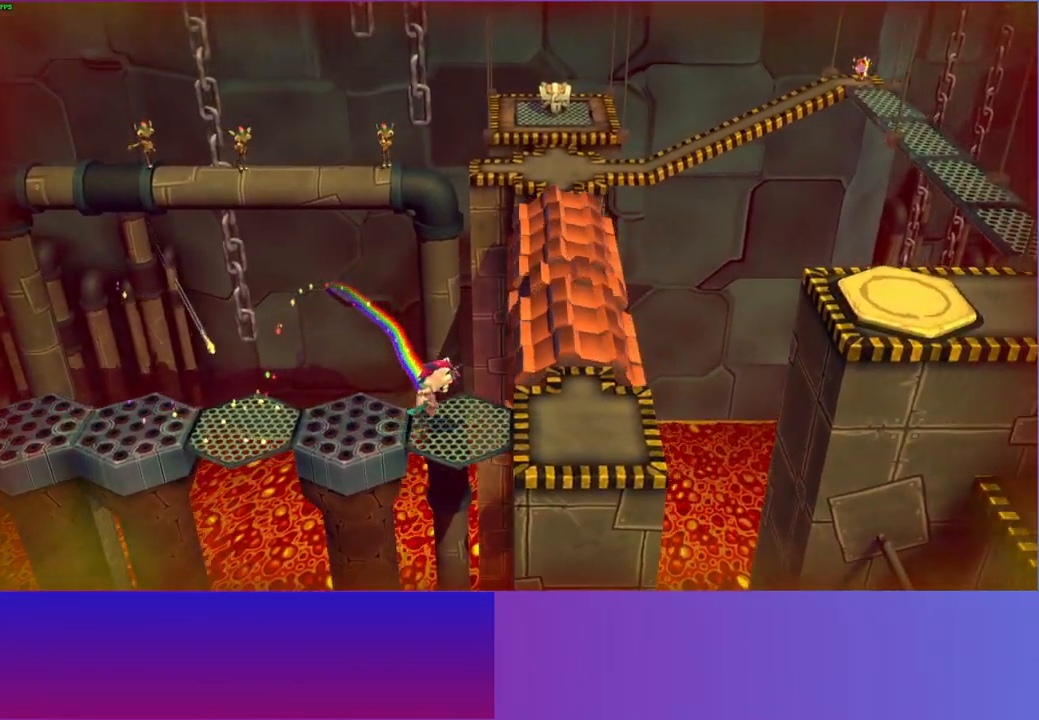
{"buttons": ["A"], "left_stick": "up-right", "right_stick": "center", "events": [[317, "A", "down"]]}
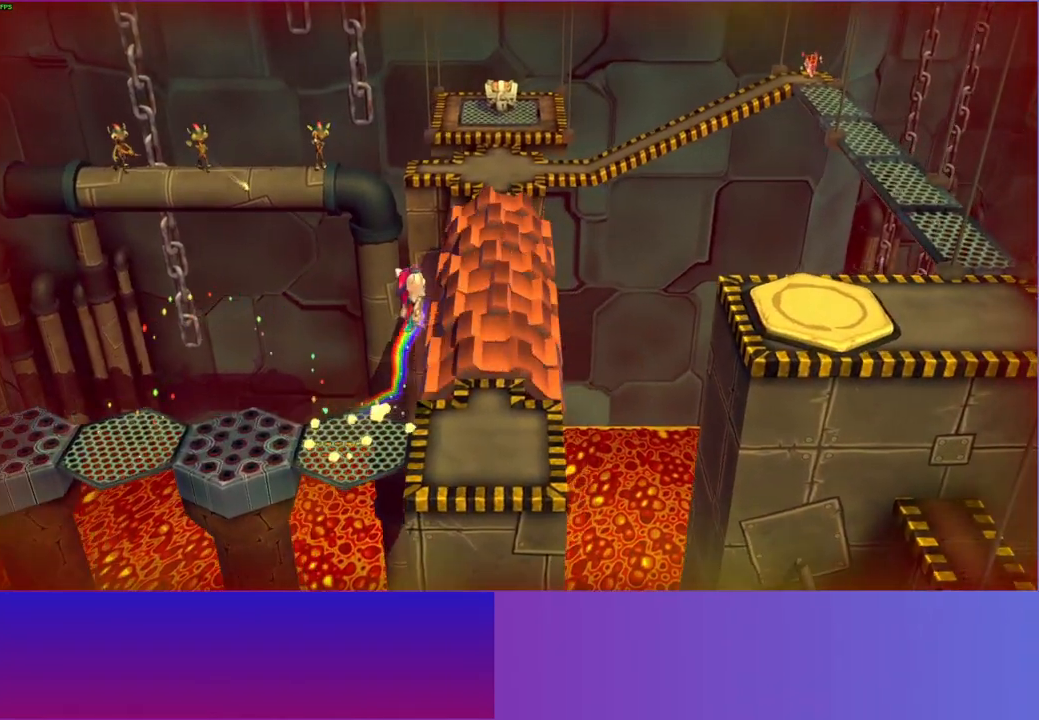
{"buttons": [], "left_stick": "up", "right_stick": "center", "events": [[17, "left_stick", "up"], [50, "A", "up"]]}
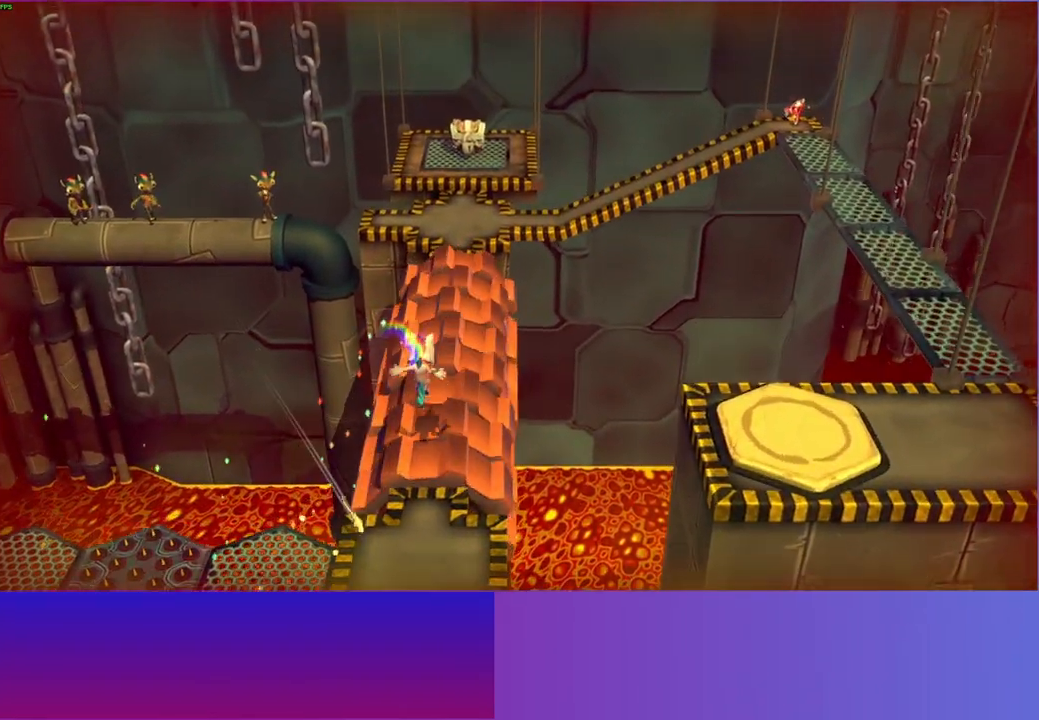
{"buttons": [], "left_stick": "up-right", "right_stick": "center", "events": [[100, "A", "down"], [250, "A", "up"], [450, "left_stick", "up-right"]]}
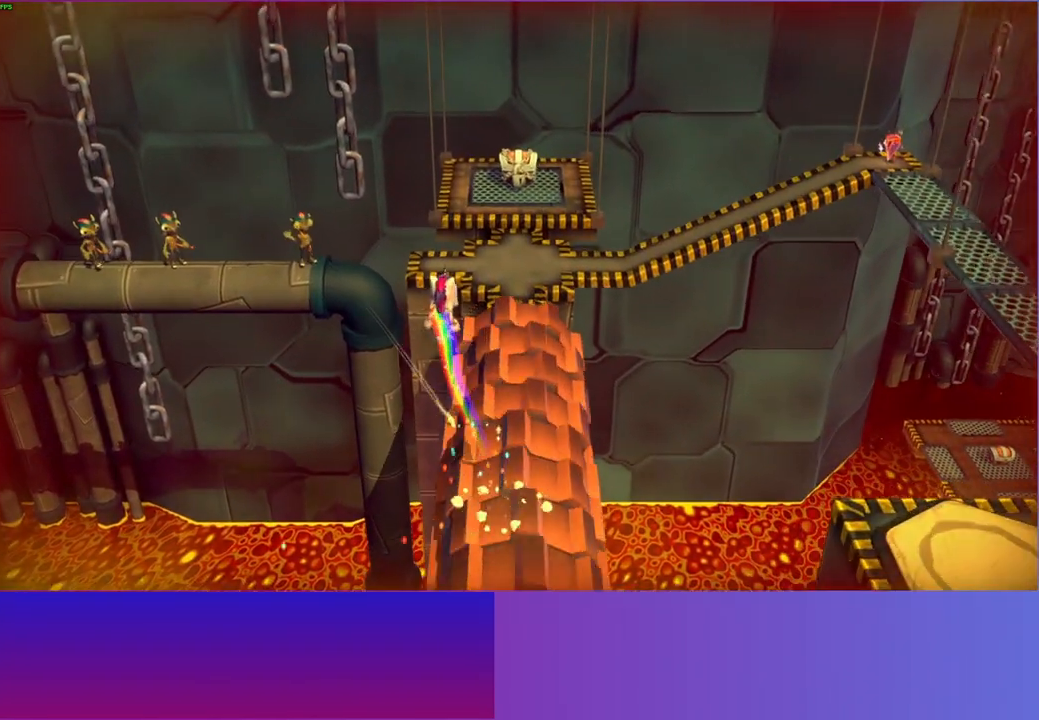
{"buttons": ["A"], "left_stick": "up-right", "right_stick": "center", "events": [[333, "A", "down"]]}
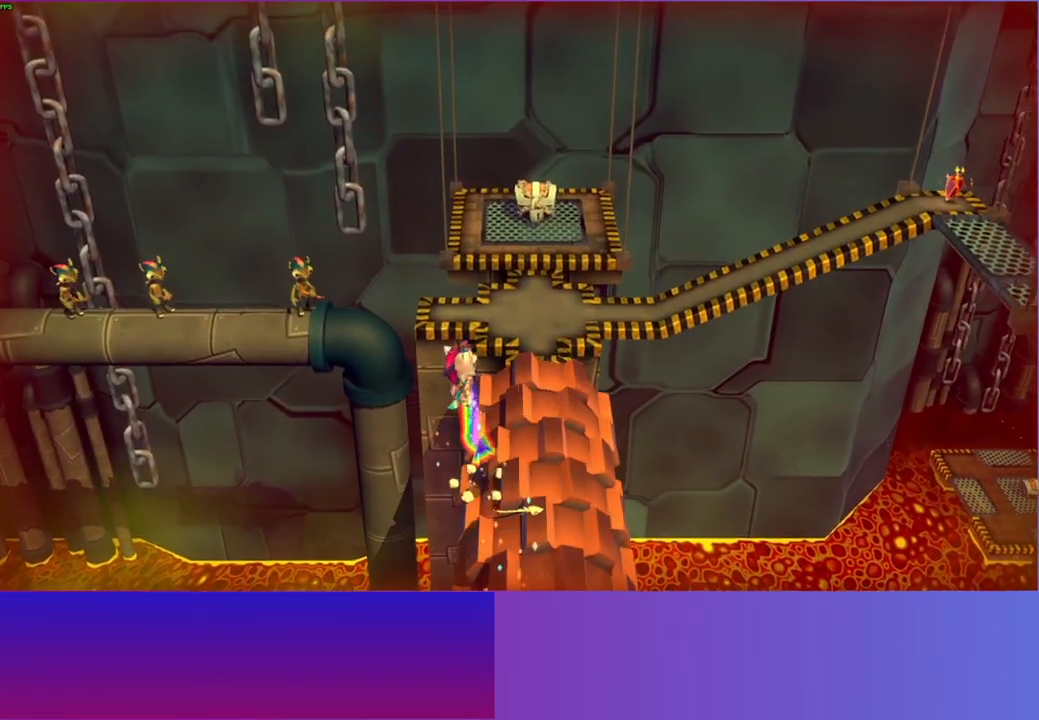
{"buttons": [], "left_stick": "up", "right_stick": "center", "events": [[317, "left_stick", "up"], [367, "A", "up"]]}
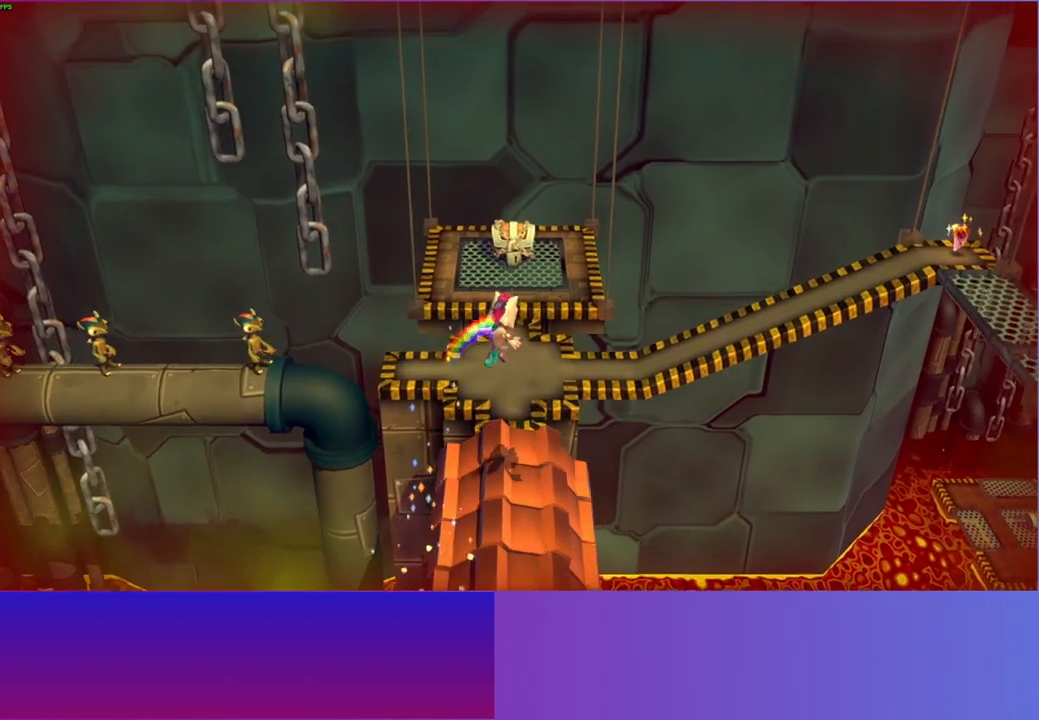
{"buttons": [], "left_stick": "up-right", "right_stick": "center", "events": [[417, "left_stick", "up-right"]]}
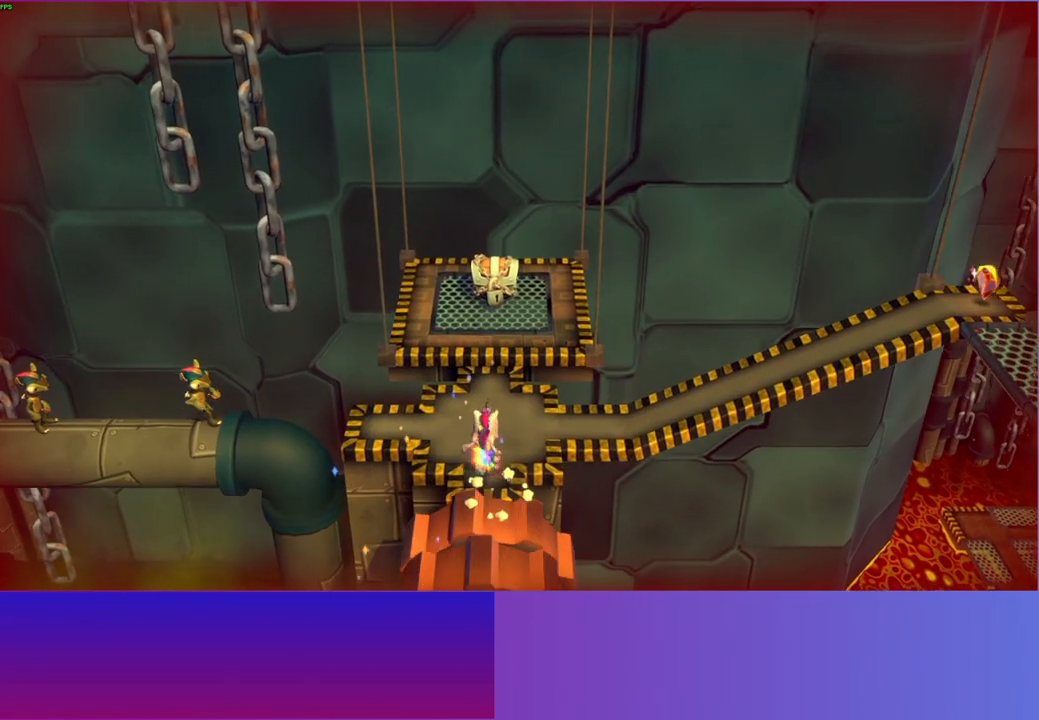
{"buttons": [], "left_stick": "right", "right_stick": "center", "events": [[150, "left_stick", "right"]]}
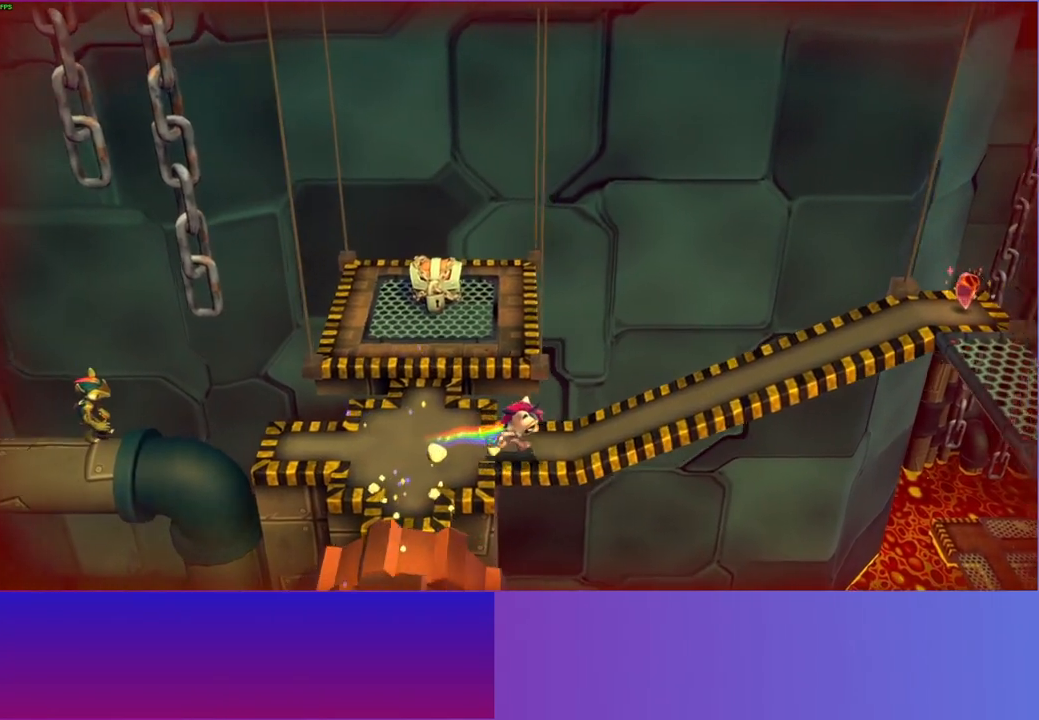
{"buttons": [], "left_stick": "right", "right_stick": "center", "events": []}
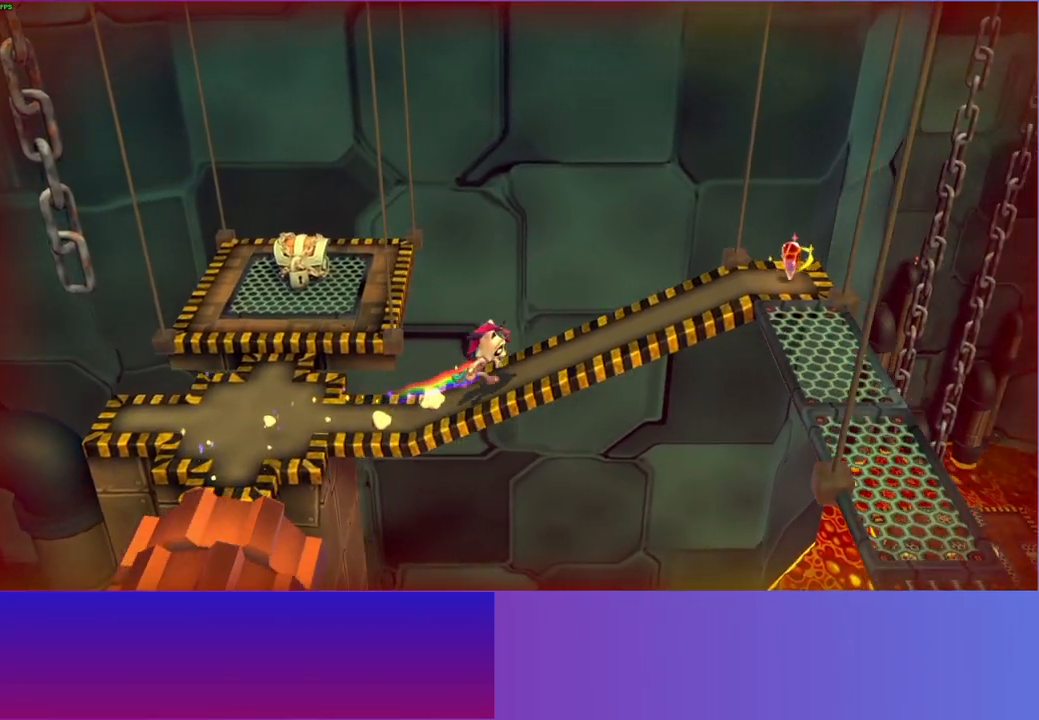
{"buttons": [], "left_stick": "right", "right_stick": "center", "events": []}
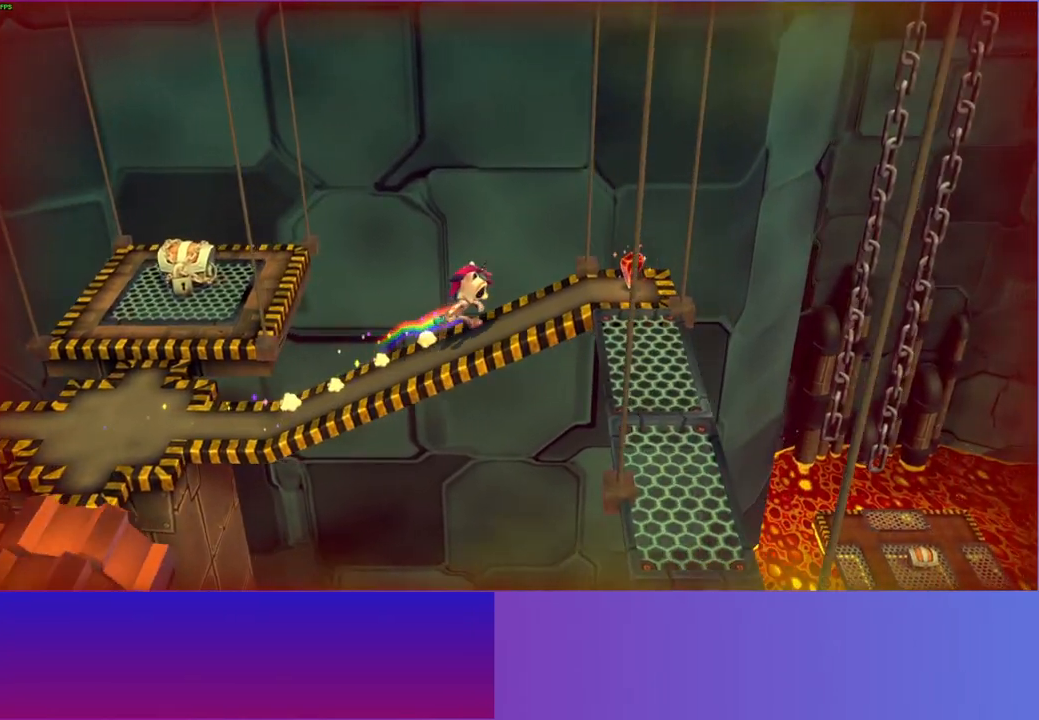
{"buttons": [], "left_stick": "left", "right_stick": "center", "events": [[483, "left_stick", "left"]]}
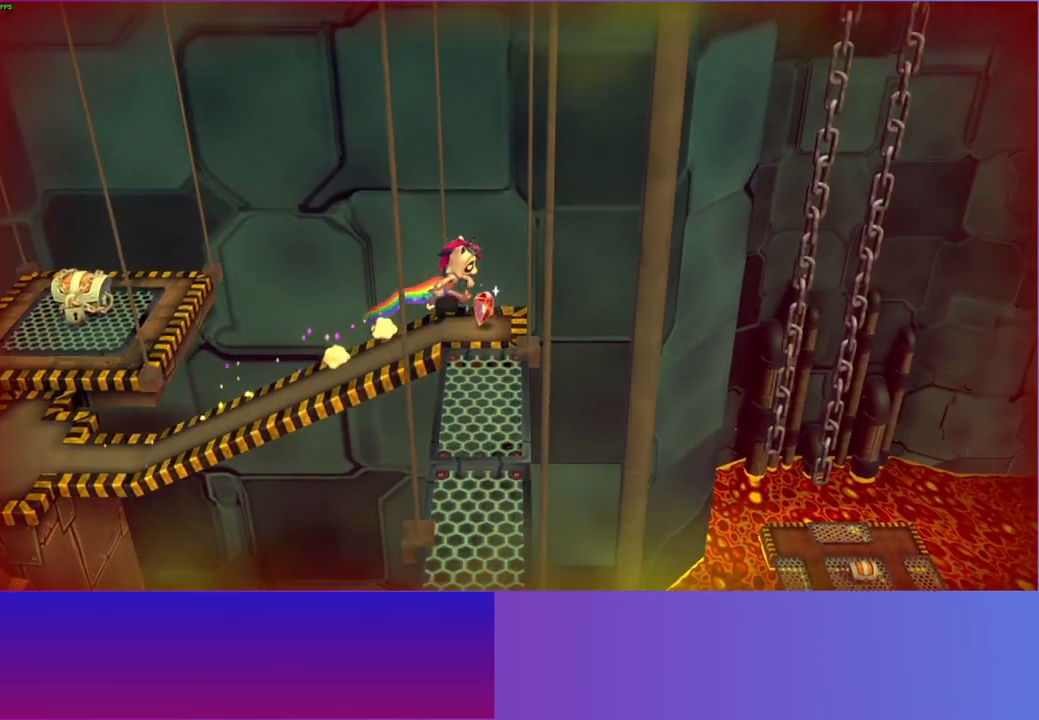
{"buttons": [], "left_stick": "right", "right_stick": "center", "events": [[300, "left_stick", "down-left"], [467, "left_stick", "right"]]}